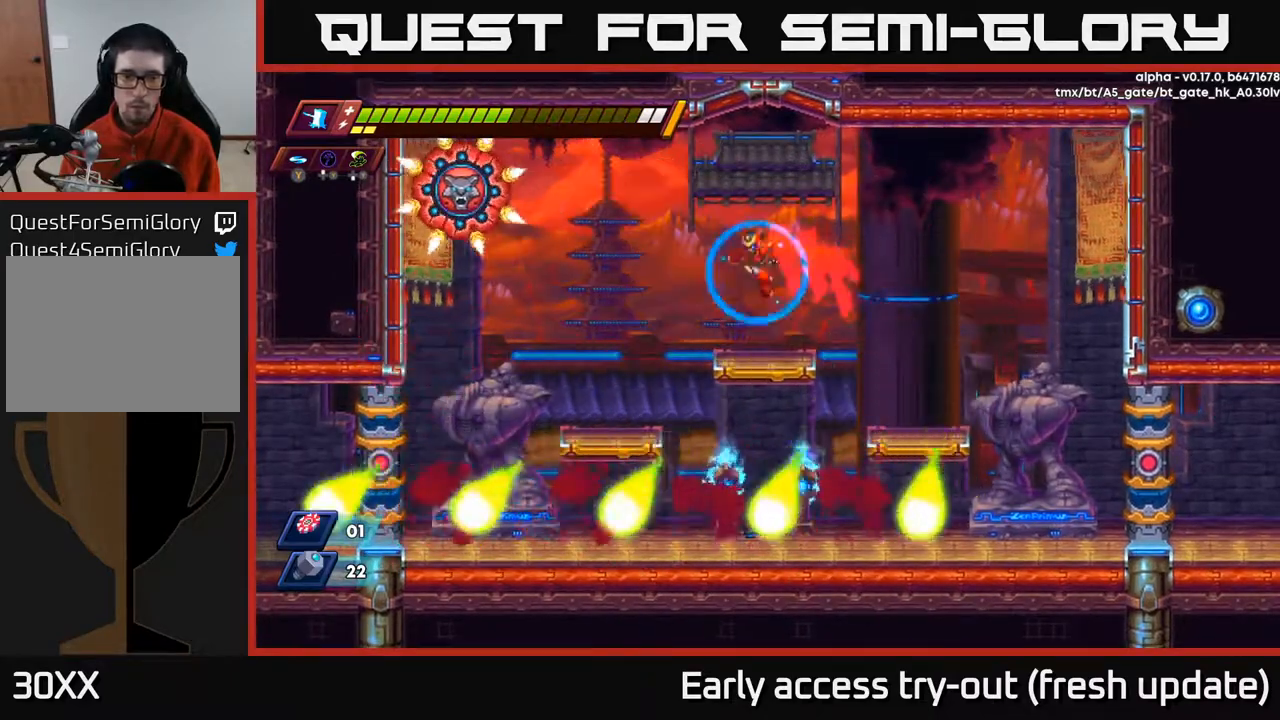
Gameplay with a controller (Xbox layout); each line is a JSON object with the inputs held at the frame after it. "events" lists button and stick changes between this image and that frame as [ms after this image, input, new state], when the widget could be followed in between.
{"buttons": ["DPAD_LEFT"], "left_stick": "center", "right_stick": "center", "events": [[183, "R2", "down"], [200, "A", "down"], [333, "R2", "up"], [350, "X", "down"], [367, "A", "up"], [433, "X", "up"]]}
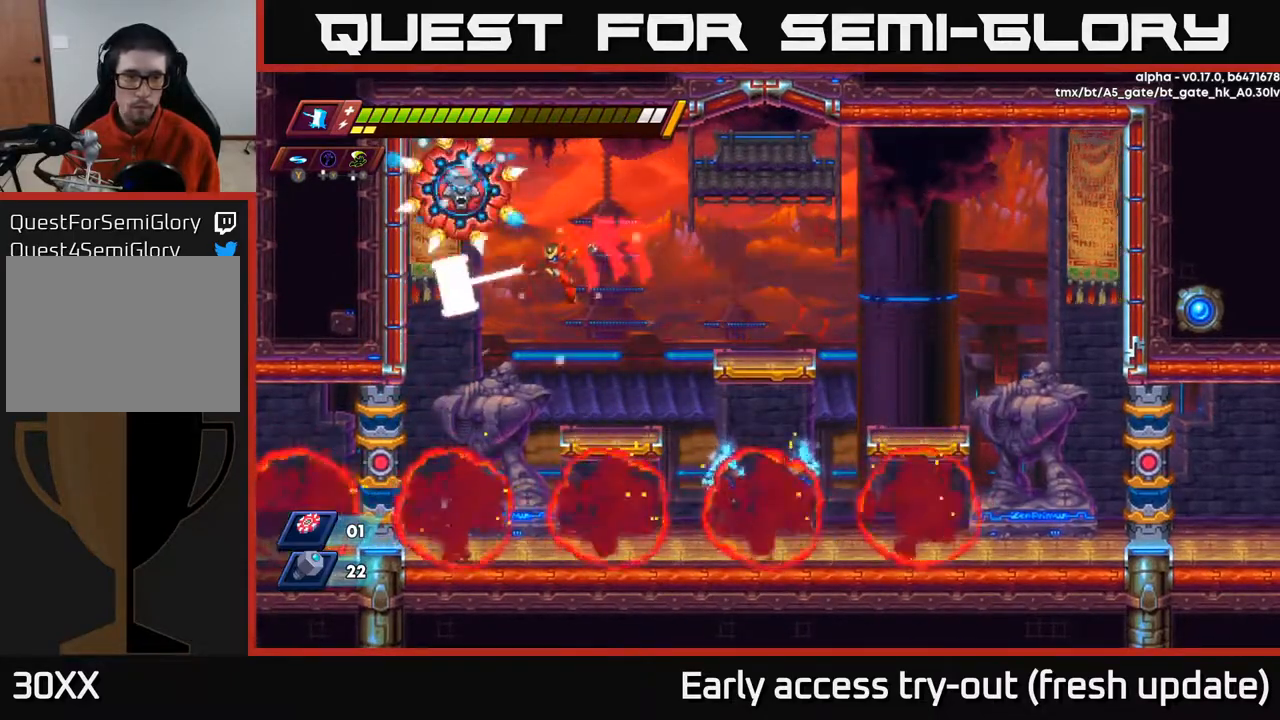
{"buttons": [], "left_stick": "center", "right_stick": "center", "events": [[67, "DPAD_LEFT", "up"], [233, "DPAD_UP", "down"], [317, "Y", "down"], [383, "Y", "up"], [400, "DPAD_UP", "up"]]}
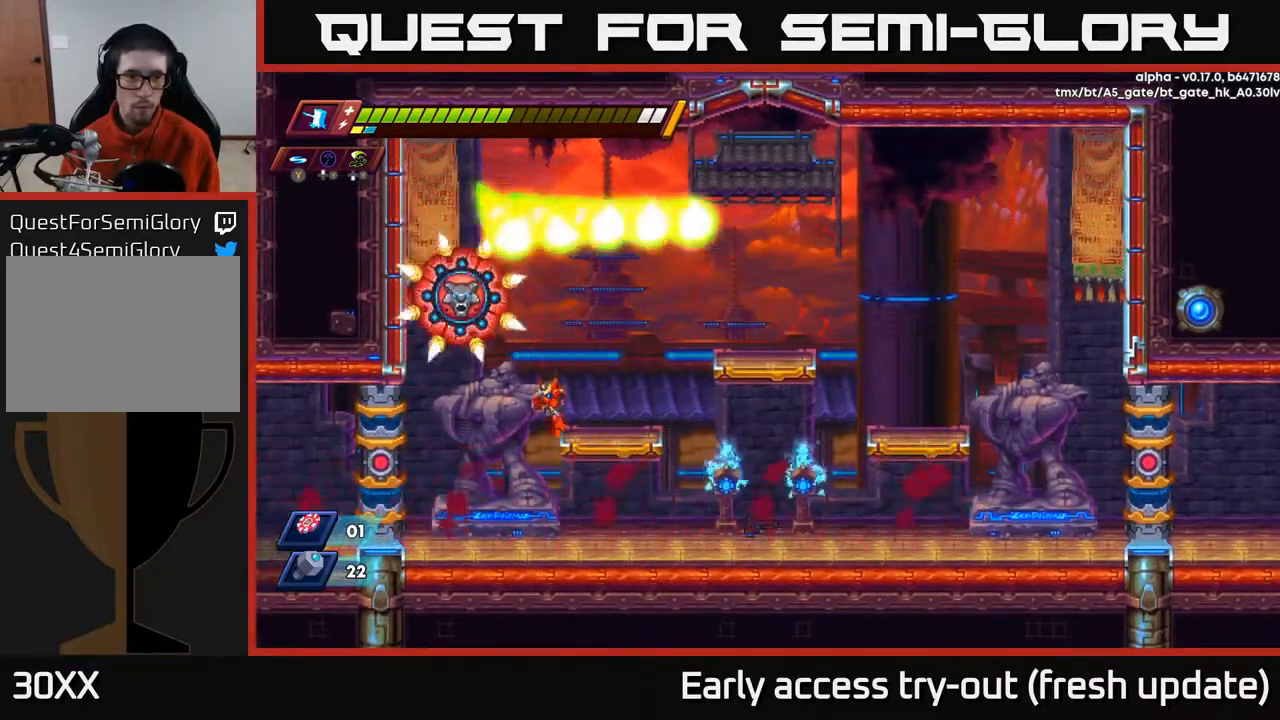
{"buttons": [], "left_stick": "center", "right_stick": "center", "events": [[200, "DPAD_RIGHT", "down"], [250, "X", "down"], [283, "DPAD_RIGHT", "up"], [317, "DPAD_LEFT", "down"], [333, "X", "up"], [383, "DPAD_LEFT", "up"], [400, "X", "down"], [483, "X", "up"]]}
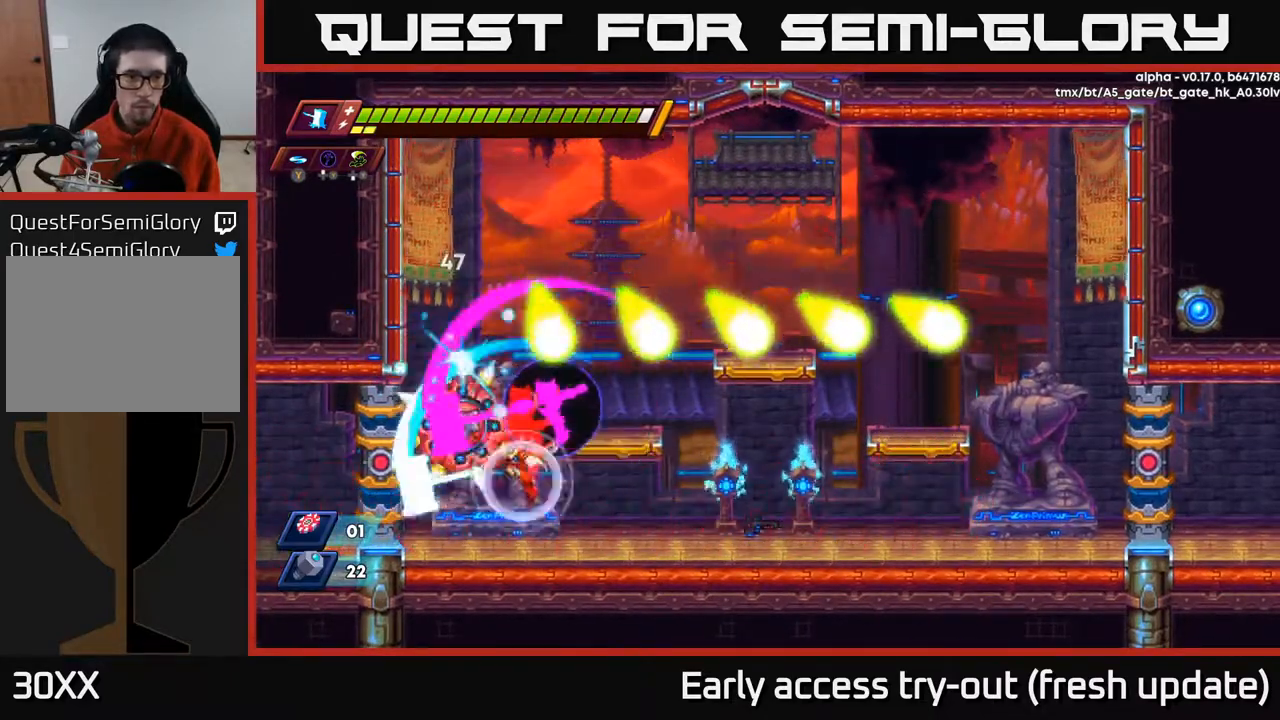
{"buttons": ["X"], "left_stick": "center", "right_stick": "center", "events": [[50, "X", "down"], [150, "X", "up"], [267, "X", "down"], [367, "X", "up"], [433, "X", "down"]]}
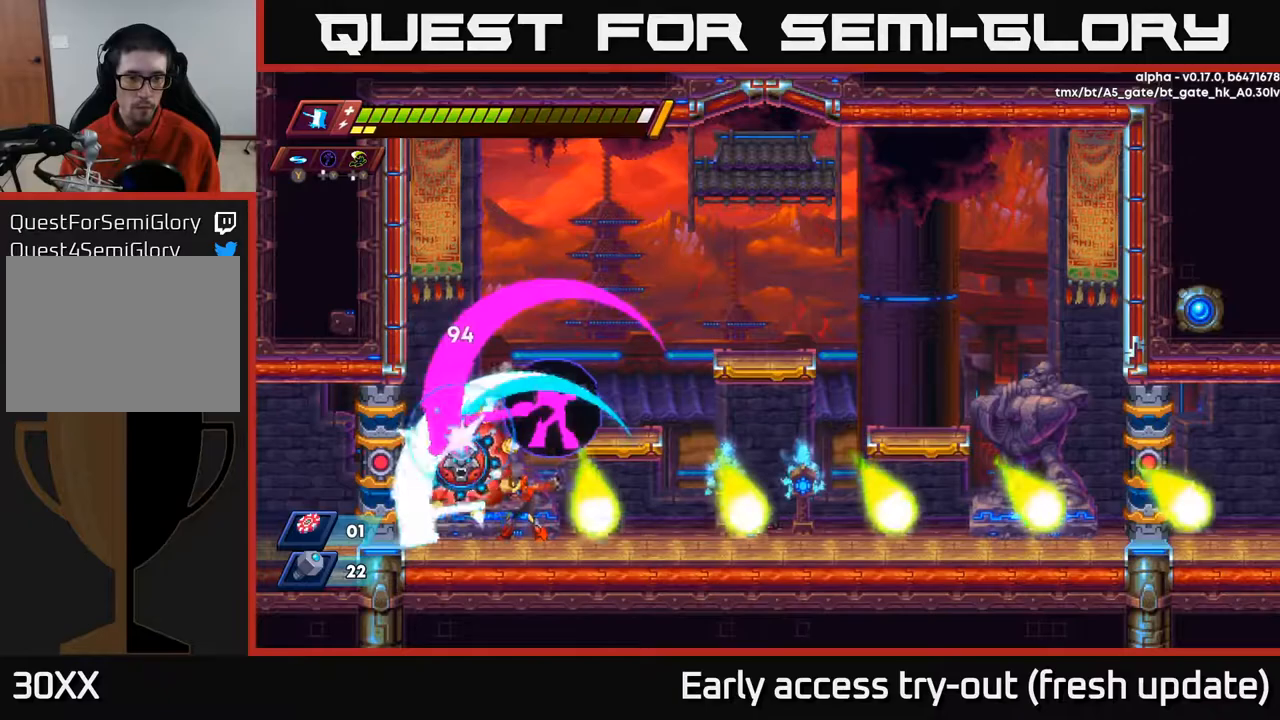
{"buttons": [], "left_stick": "center", "right_stick": "center", "events": [[67, "A", "down"], [83, "DPAD_RIGHT", "down"], [83, "X", "up"], [383, "A", "up"], [500, "DPAD_RIGHT", "up"]]}
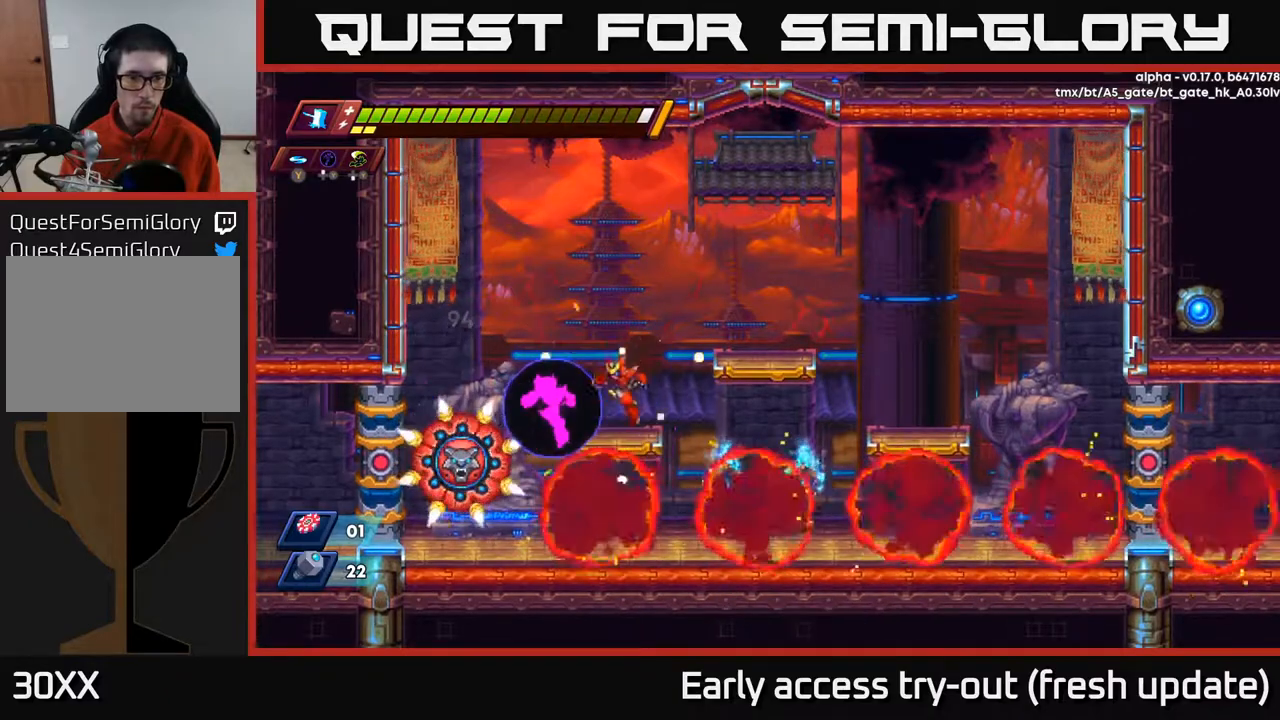
{"buttons": ["A", "DPAD_LEFT"], "left_stick": "center", "right_stick": "center", "events": [[17, "DPAD_LEFT", "down"], [50, "X", "down"], [67, "A", "down"], [67, "DPAD_LEFT", "up"], [150, "X", "up"], [367, "DPAD_LEFT", "down"]]}
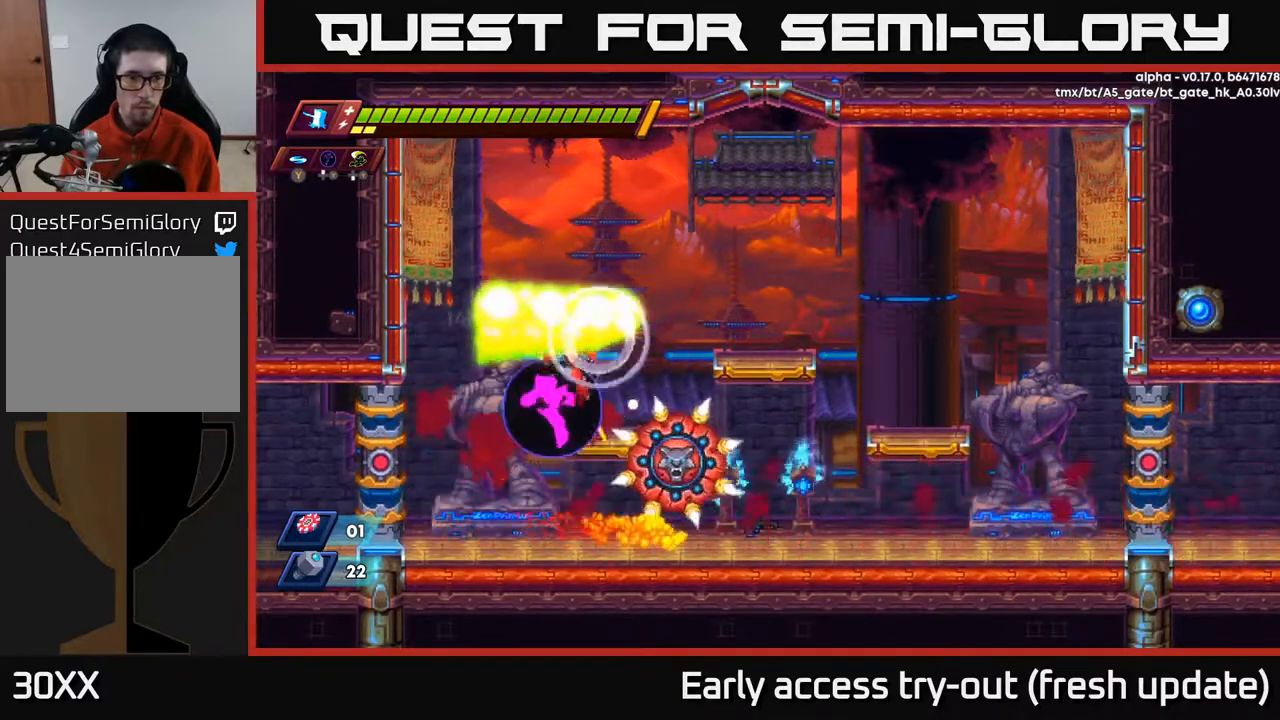
{"buttons": ["DPAD_RIGHT"], "left_stick": "center", "right_stick": "center", "events": [[50, "DPAD_LEFT", "up"], [100, "A", "up"], [133, "DPAD_RIGHT", "down"], [217, "X", "down"], [350, "X", "up"]]}
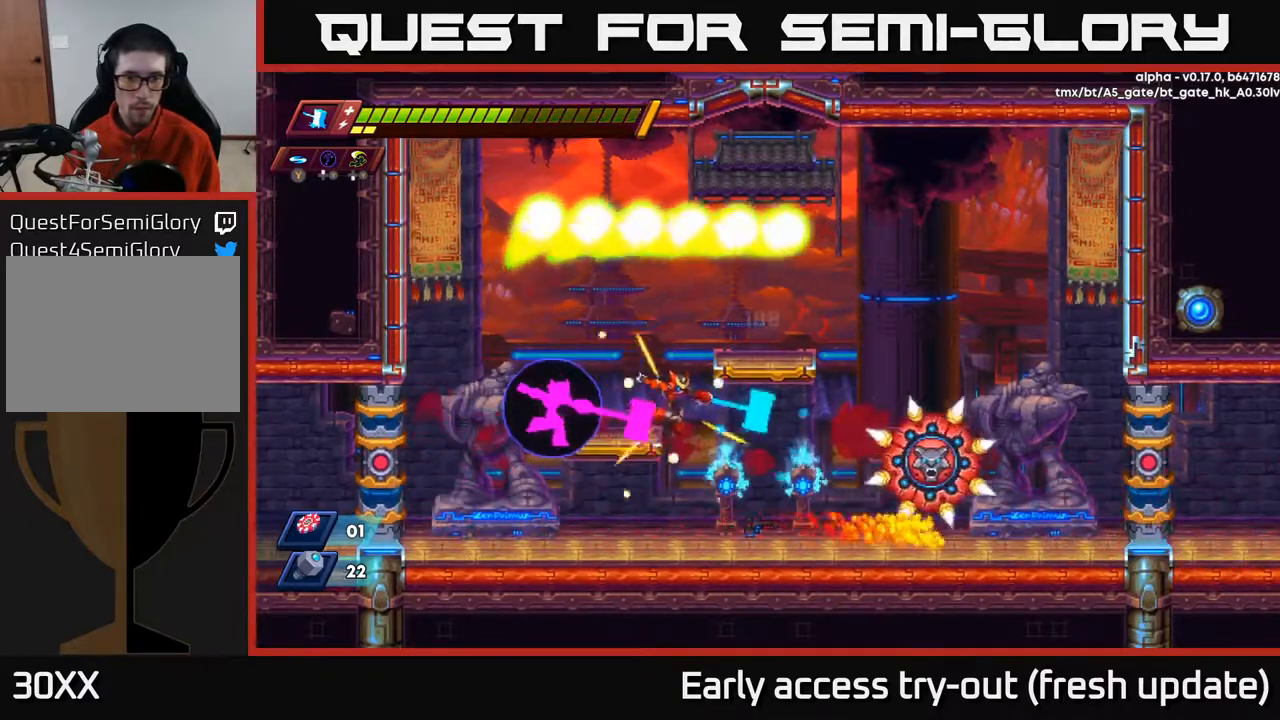
{"buttons": ["R2", "DPAD_RIGHT"], "left_stick": "center", "right_stick": "center", "events": [[83, "R2", "down"], [200, "R2", "up"], [433, "R2", "down"]]}
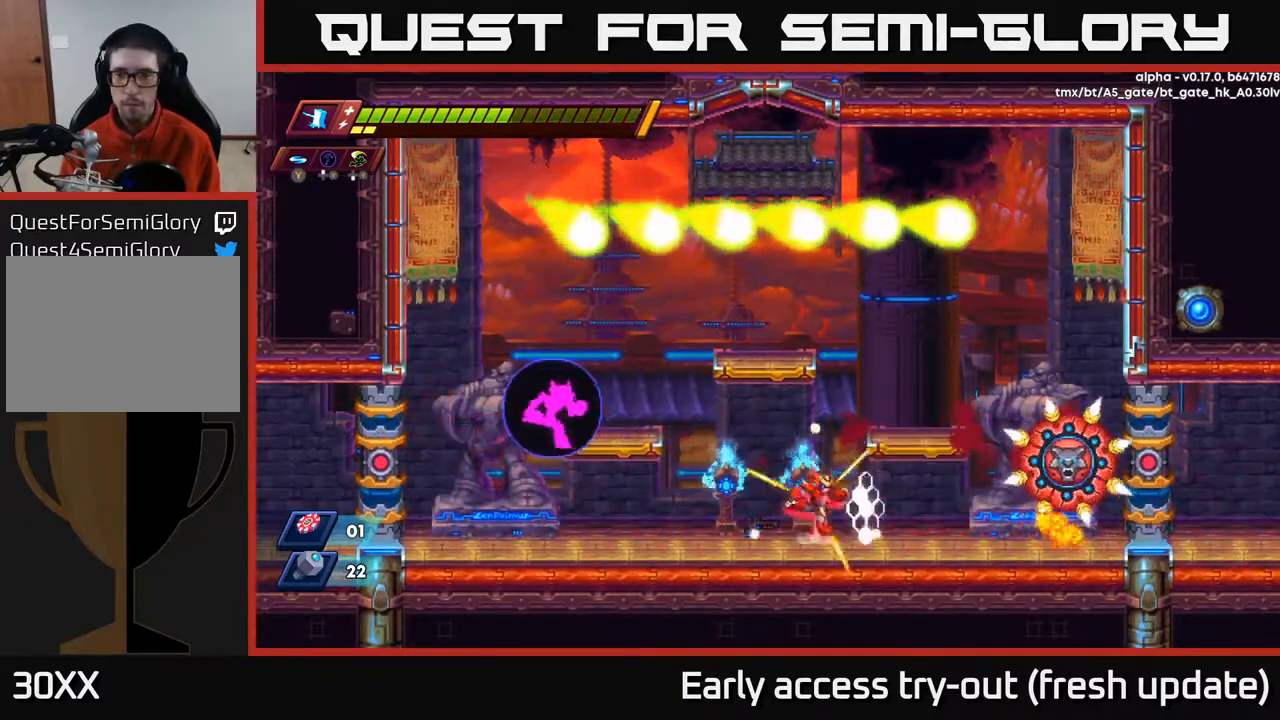
{"buttons": [], "left_stick": "center", "right_stick": "center", "events": [[50, "A", "down"], [83, "X", "down"], [133, "A", "up"], [133, "R2", "up"], [167, "X", "up"], [233, "DPAD_RIGHT", "up"]]}
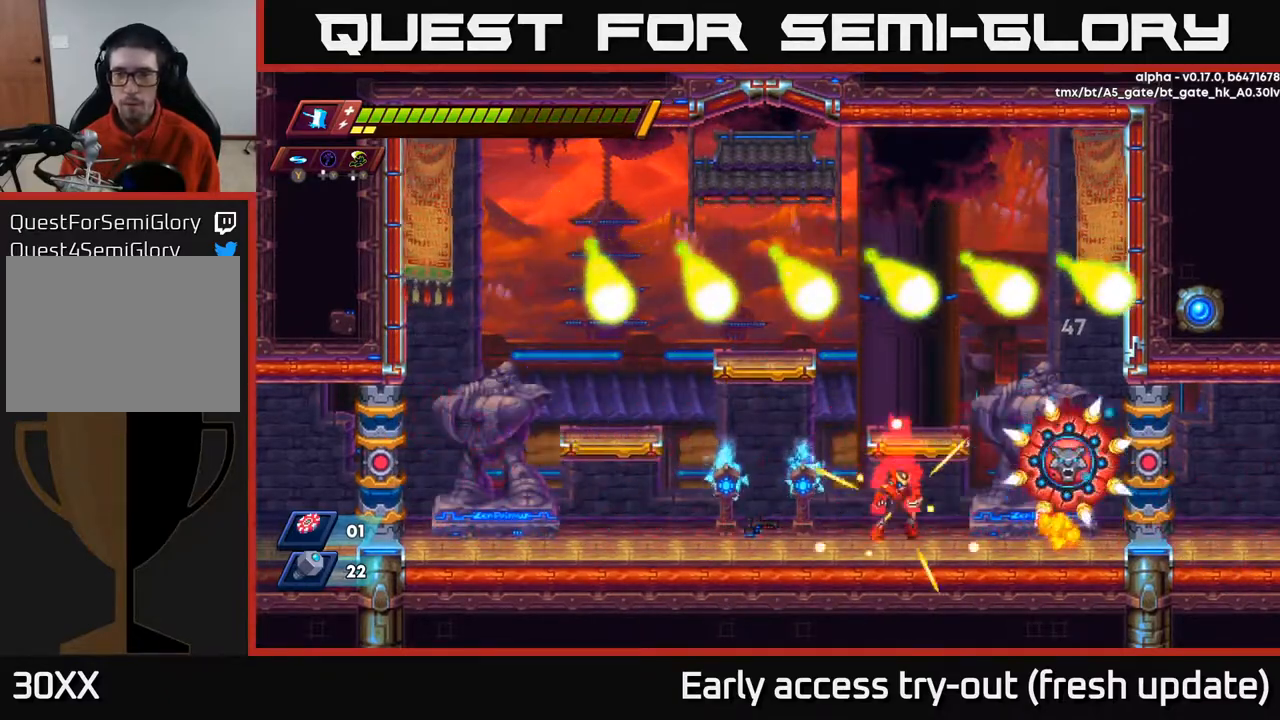
{"buttons": ["DPAD_RIGHT"], "left_stick": "center", "right_stick": "center", "events": [[100, "DPAD_RIGHT", "down"], [167, "X", "down"], [233, "DPAD_RIGHT", "up"], [333, "X", "up"], [417, "DPAD_RIGHT", "down"]]}
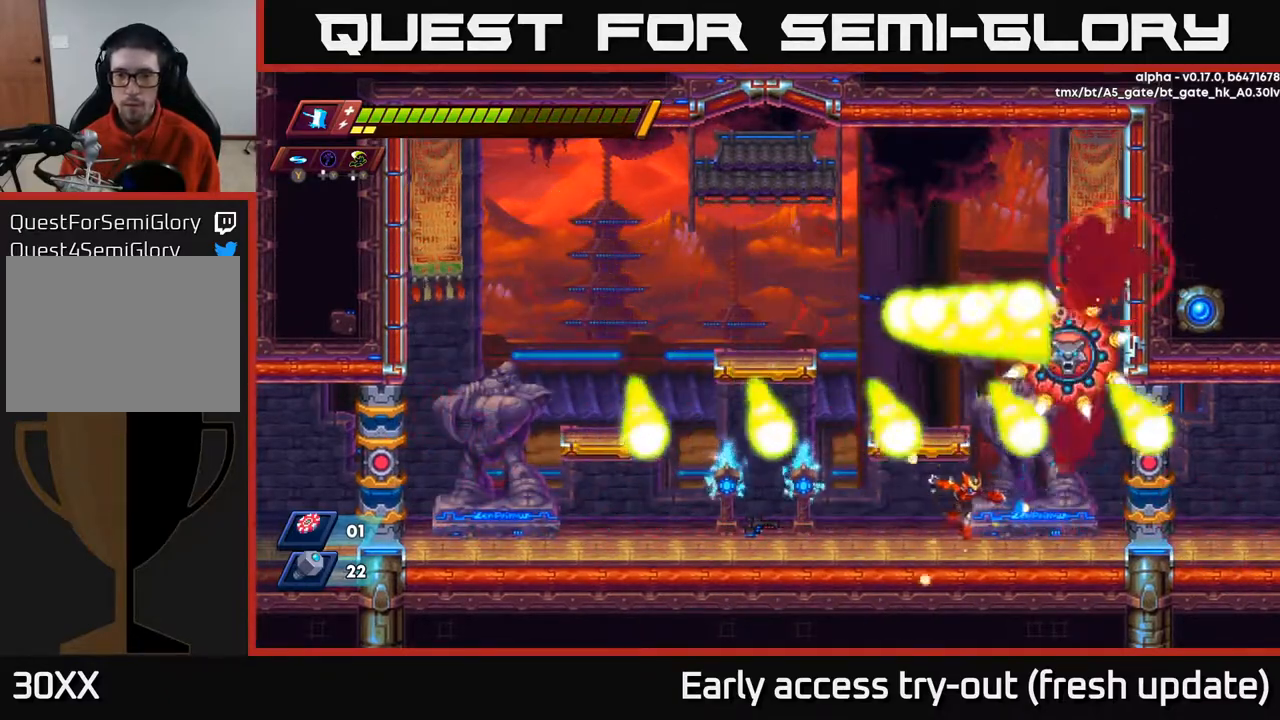
{"buttons": [], "left_stick": "center", "right_stick": "center", "events": [[100, "A", "down"], [100, "DPAD_RIGHT", "up"], [100, "R2", "down"], [167, "X", "down"], [333, "X", "up"], [400, "R2", "up"], [467, "A", "up"]]}
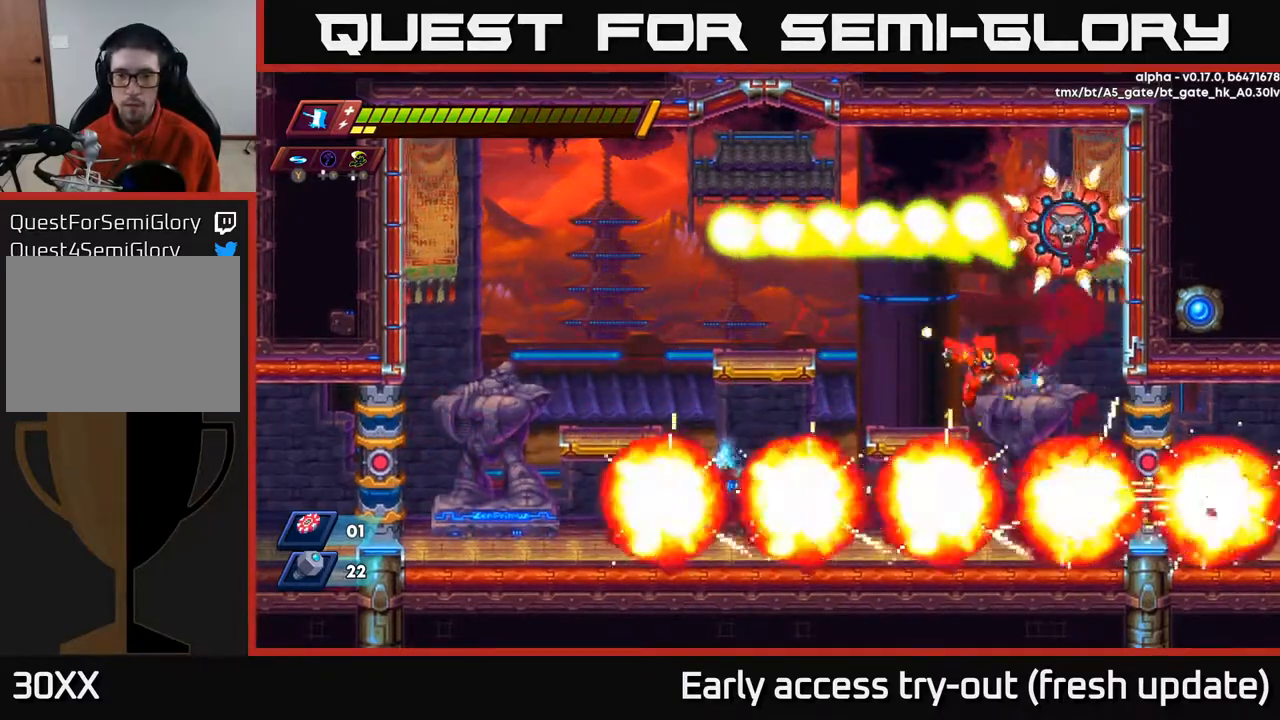
{"buttons": [], "left_stick": "center", "right_stick": "center", "events": [[183, "A", "down"], [250, "X", "down"], [433, "X", "up"], [483, "A", "up"]]}
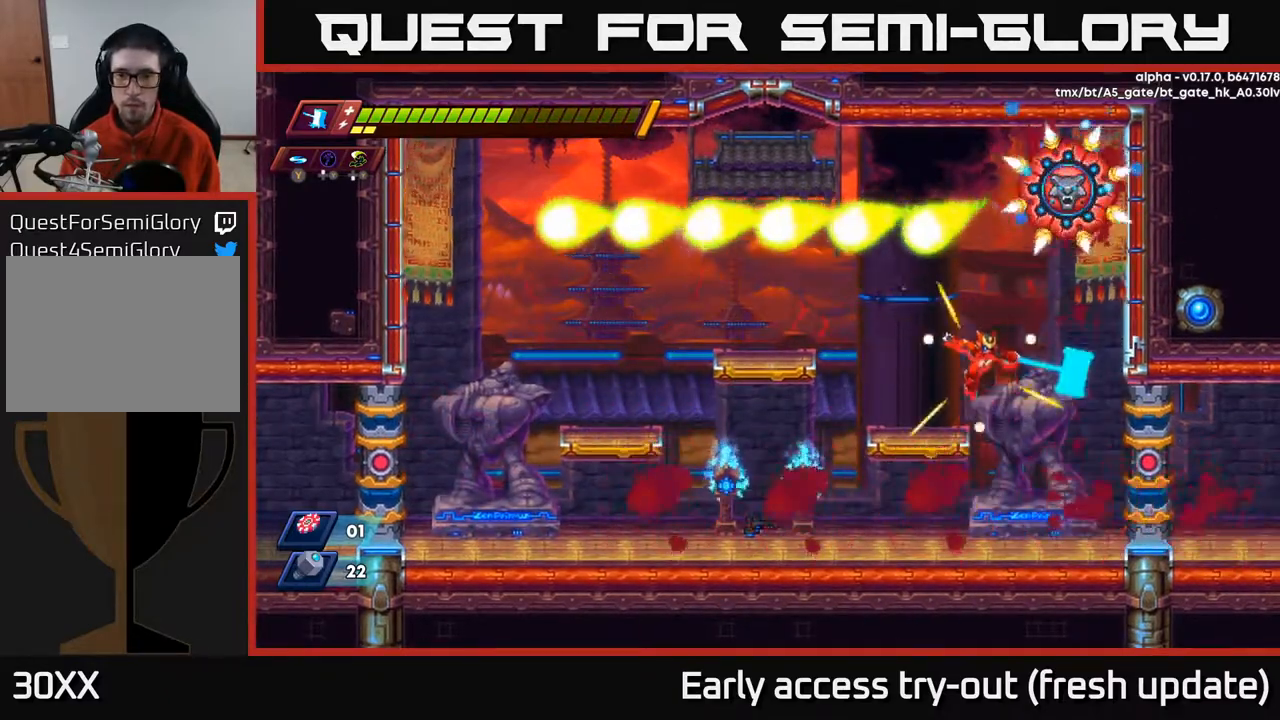
{"buttons": ["A"], "left_stick": "center", "right_stick": "center", "events": [[283, "A", "down"]]}
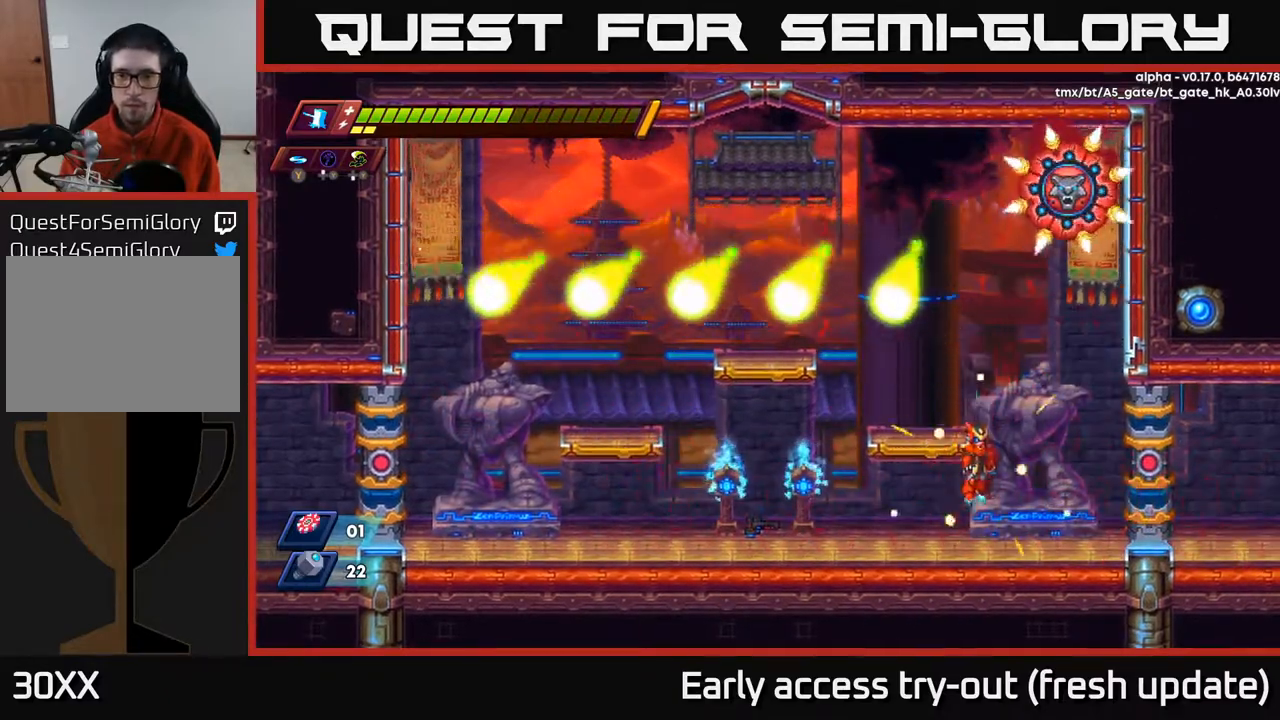
{"buttons": [], "left_stick": "center", "right_stick": "center", "events": [[100, "A", "up"], [383, "A", "down"], [483, "A", "up"]]}
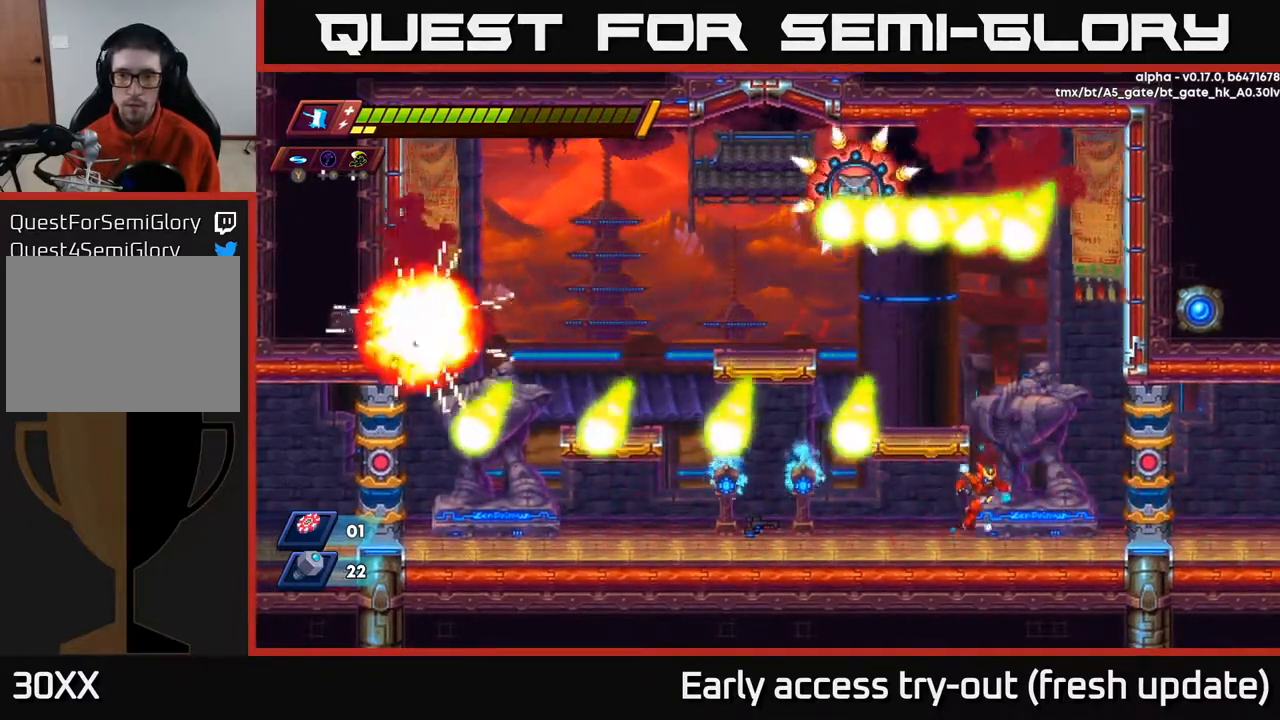
{"buttons": ["DPAD_LEFT"], "left_stick": "center", "right_stick": "center", "events": [[350, "DPAD_LEFT", "down"]]}
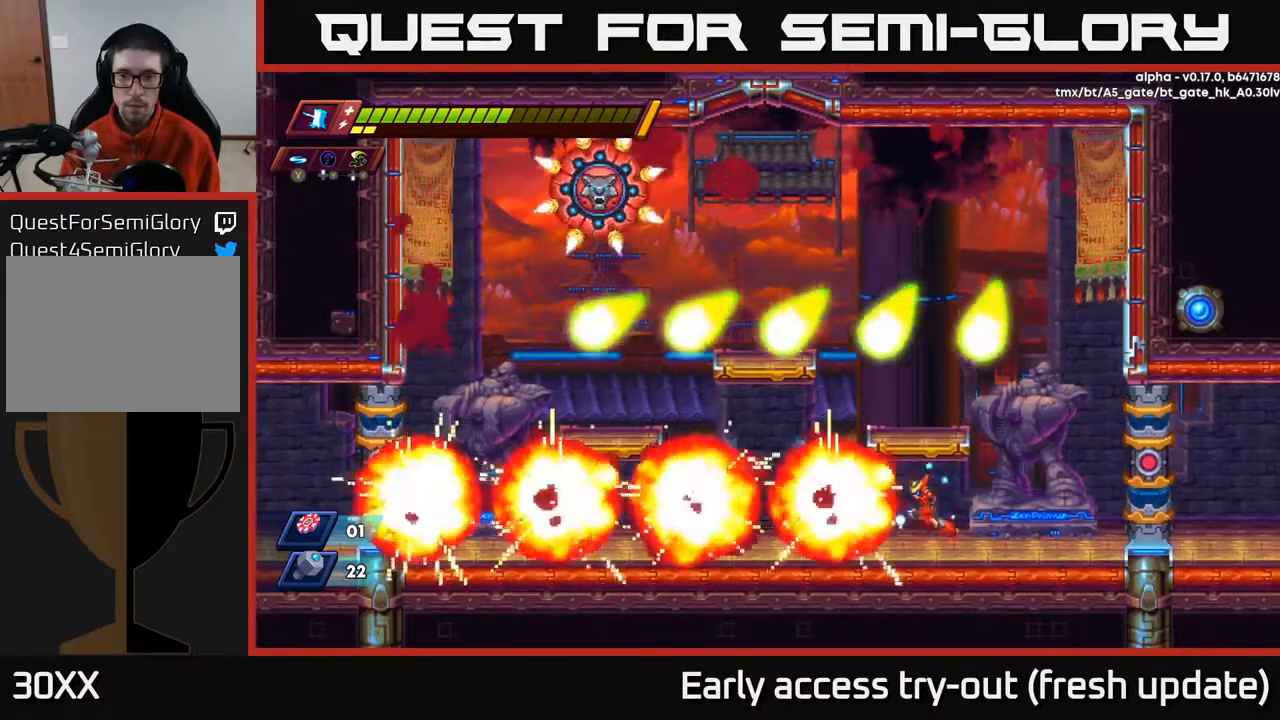
{"buttons": ["A", "R2", "DPAD_LEFT"], "left_stick": "center", "right_stick": "center", "events": [[83, "DPAD_LEFT", "up"], [350, "DPAD_LEFT", "down"], [383, "A", "down"], [383, "R2", "down"]]}
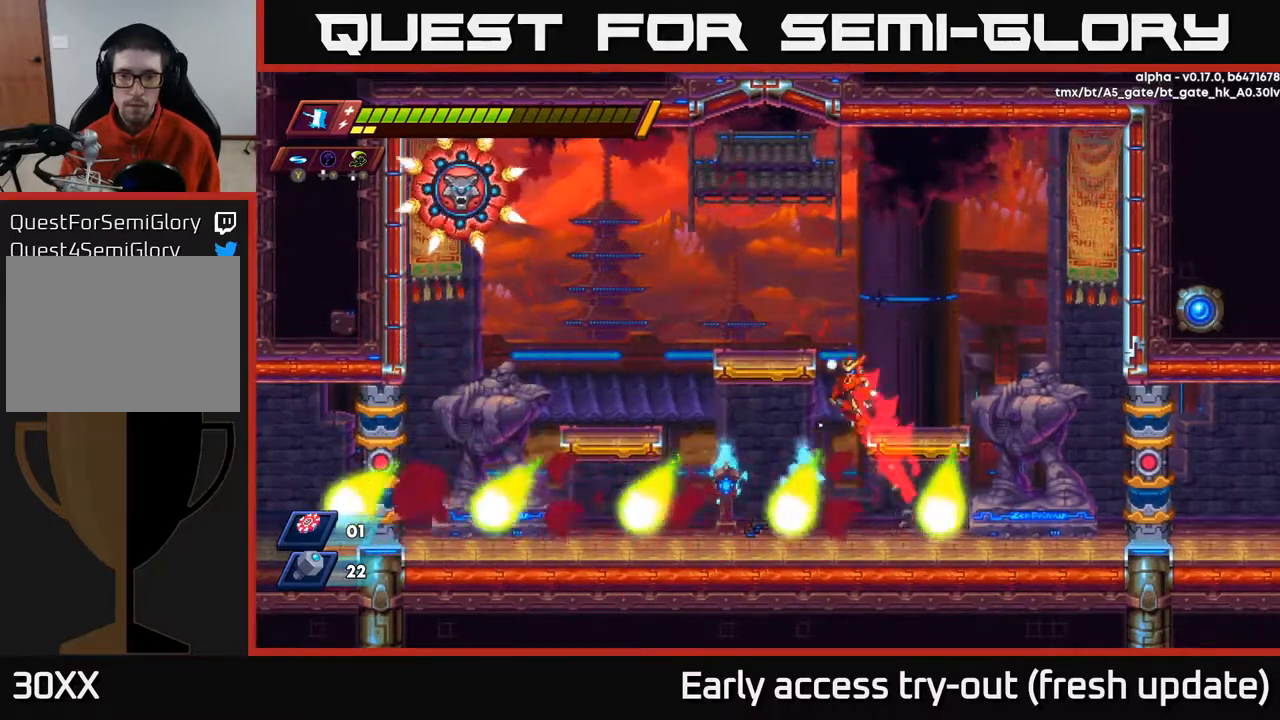
{"buttons": ["A", "R2", "DPAD_LEFT"], "left_stick": "center", "right_stick": "center", "events": [[100, "A", "up"], [183, "A", "down"]]}
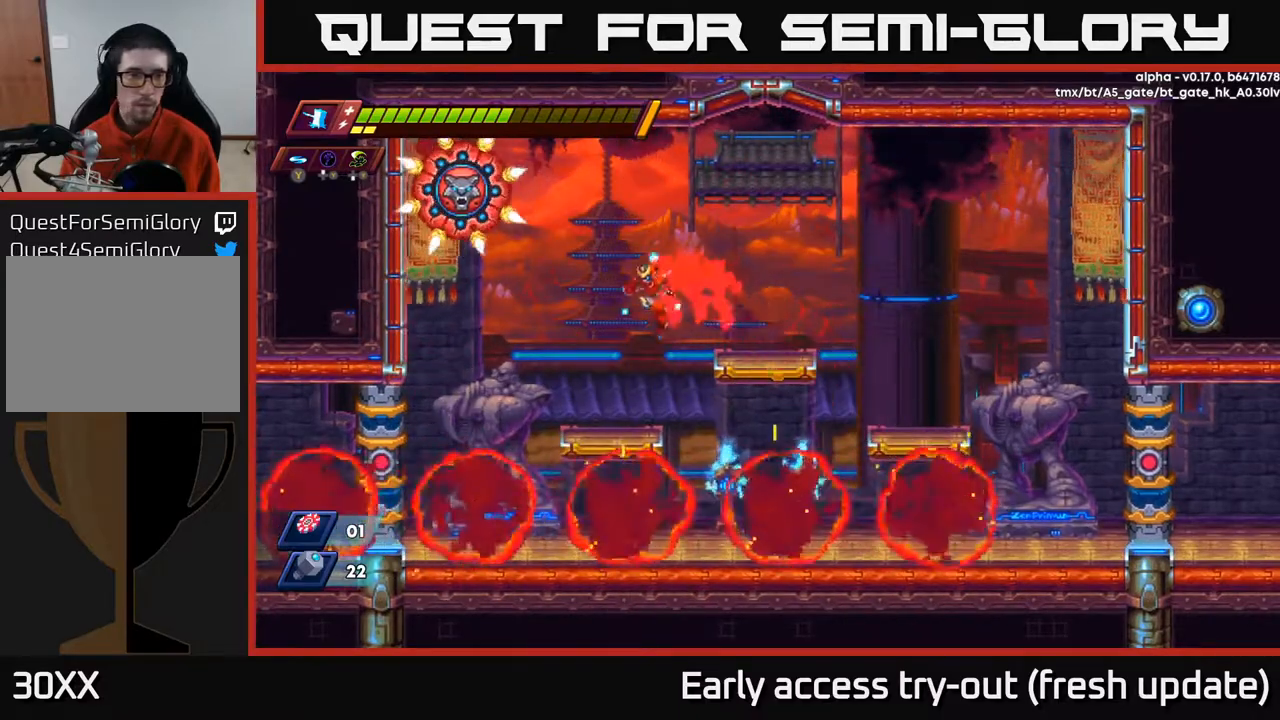
{"buttons": ["A"], "left_stick": "center", "right_stick": "center", "events": [[83, "X", "down"], [217, "R2", "up"], [233, "A", "up"], [233, "X", "up"], [250, "DPAD_LEFT", "up"], [483, "A", "down"]]}
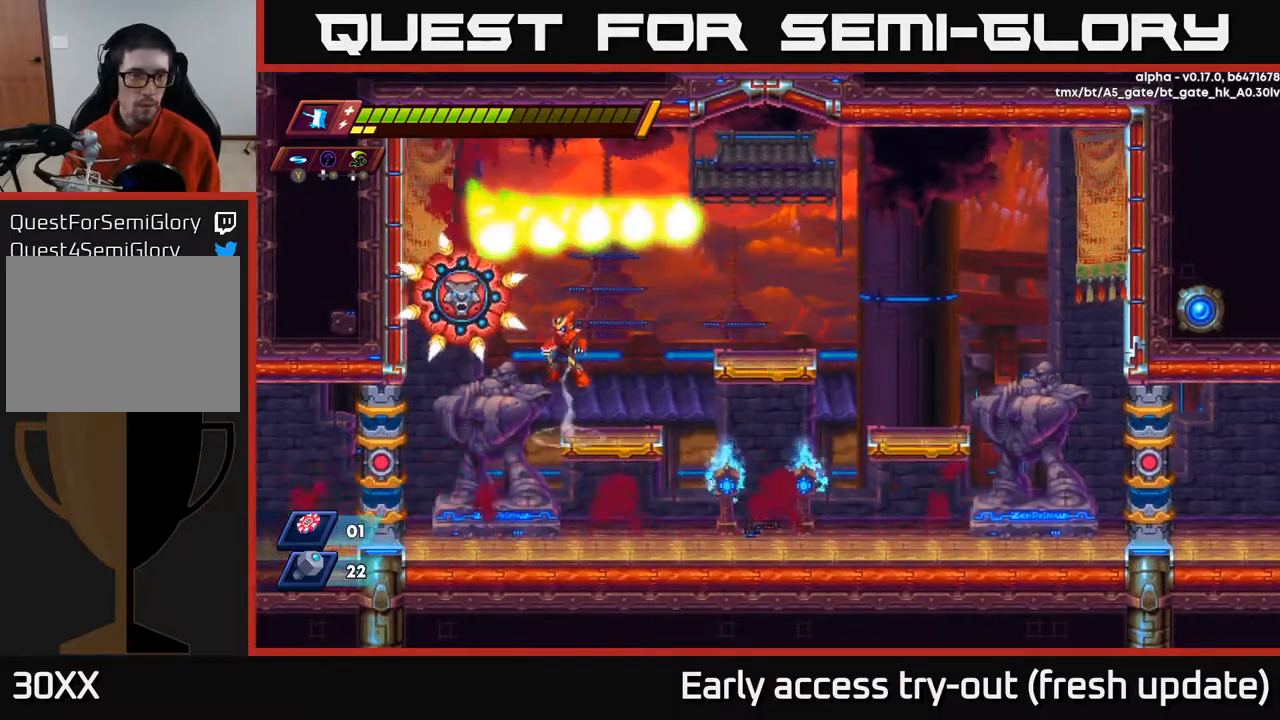
{"buttons": ["A", "DPAD_DOWN"], "left_stick": "center", "right_stick": "center", "events": [[17, "X", "down"], [33, "A", "up"], [67, "X", "up"], [183, "X", "down"], [283, "X", "up"], [350, "DPAD_DOWN", "down"], [450, "A", "down"]]}
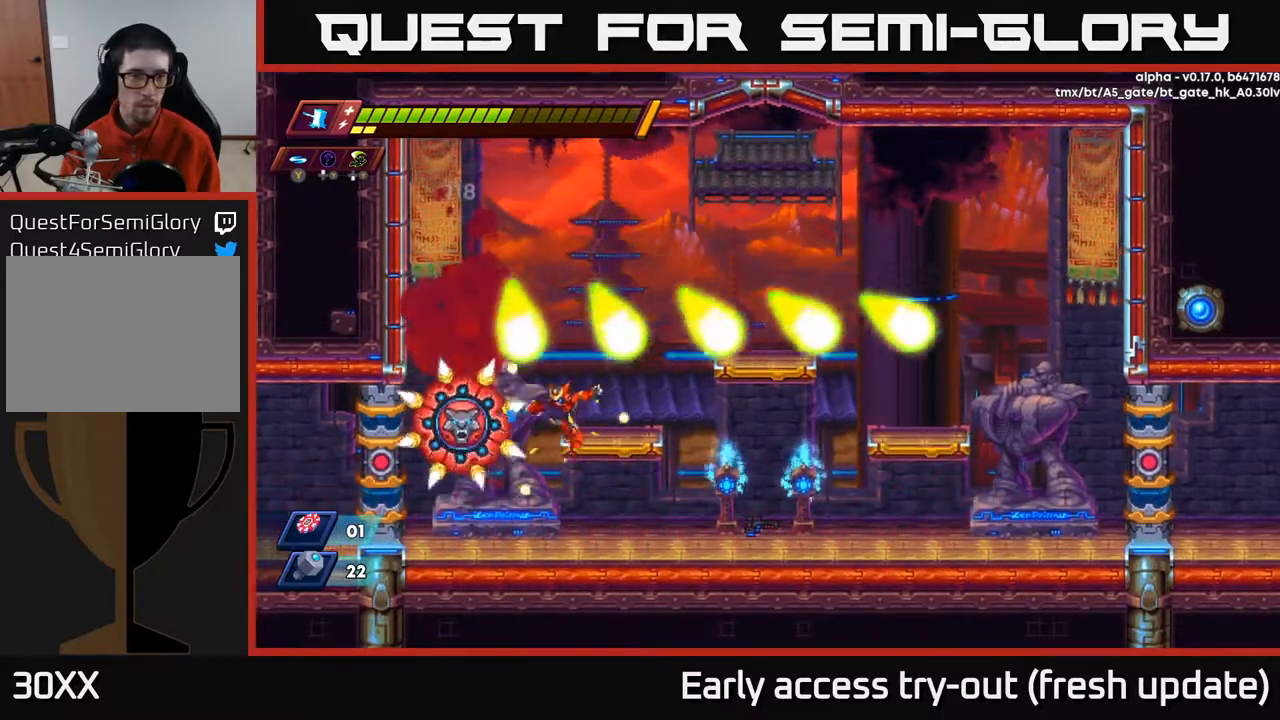
{"buttons": [], "left_stick": "center", "right_stick": "center", "events": [[50, "A", "up"], [117, "DPAD_DOWN", "up"], [117, "DPAD_RIGHT", "down"], [333, "DPAD_RIGHT", "up"], [367, "DPAD_LEFT", "down"], [417, "DPAD_LEFT", "up"]]}
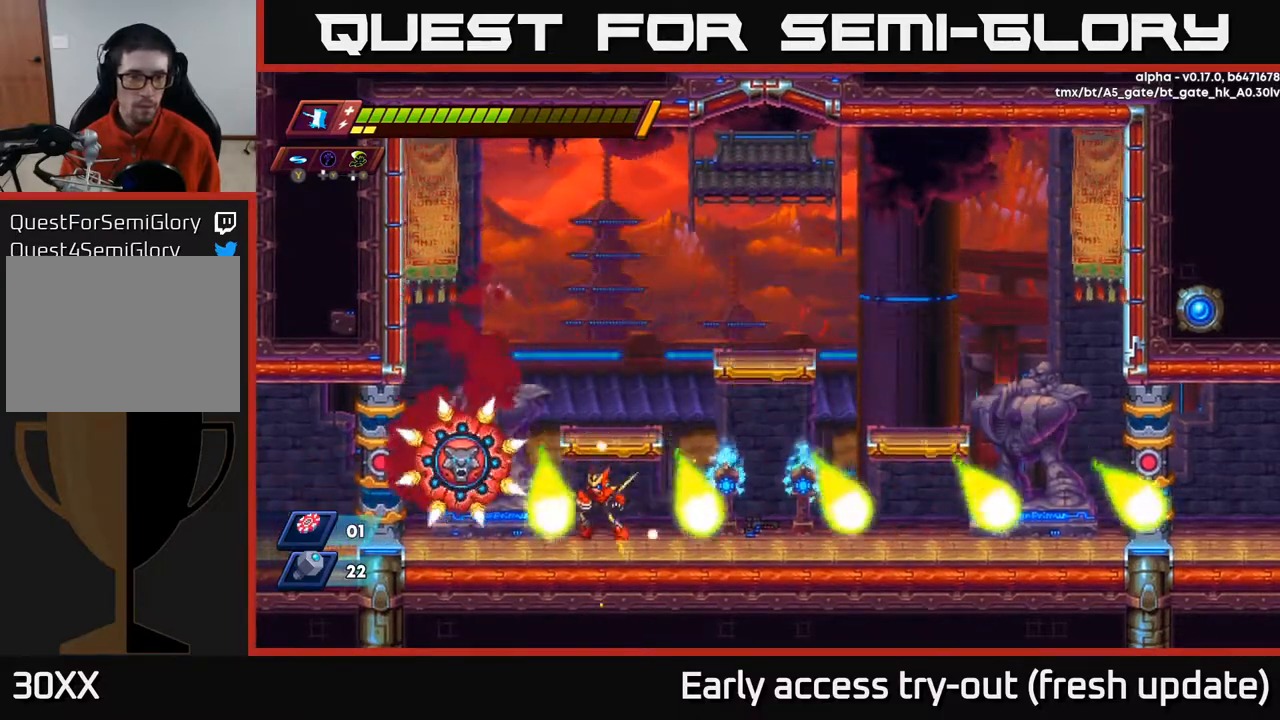
{"buttons": ["R2", "DPAD_RIGHT"], "left_stick": "center", "right_stick": "center", "events": [[83, "DPAD_RIGHT", "down"], [217, "DPAD_RIGHT", "up"], [250, "DPAD_LEFT", "down"], [283, "DPAD_LEFT", "up"], [300, "X", "down"], [367, "X", "up"], [400, "DPAD_RIGHT", "down"], [500, "R2", "down"]]}
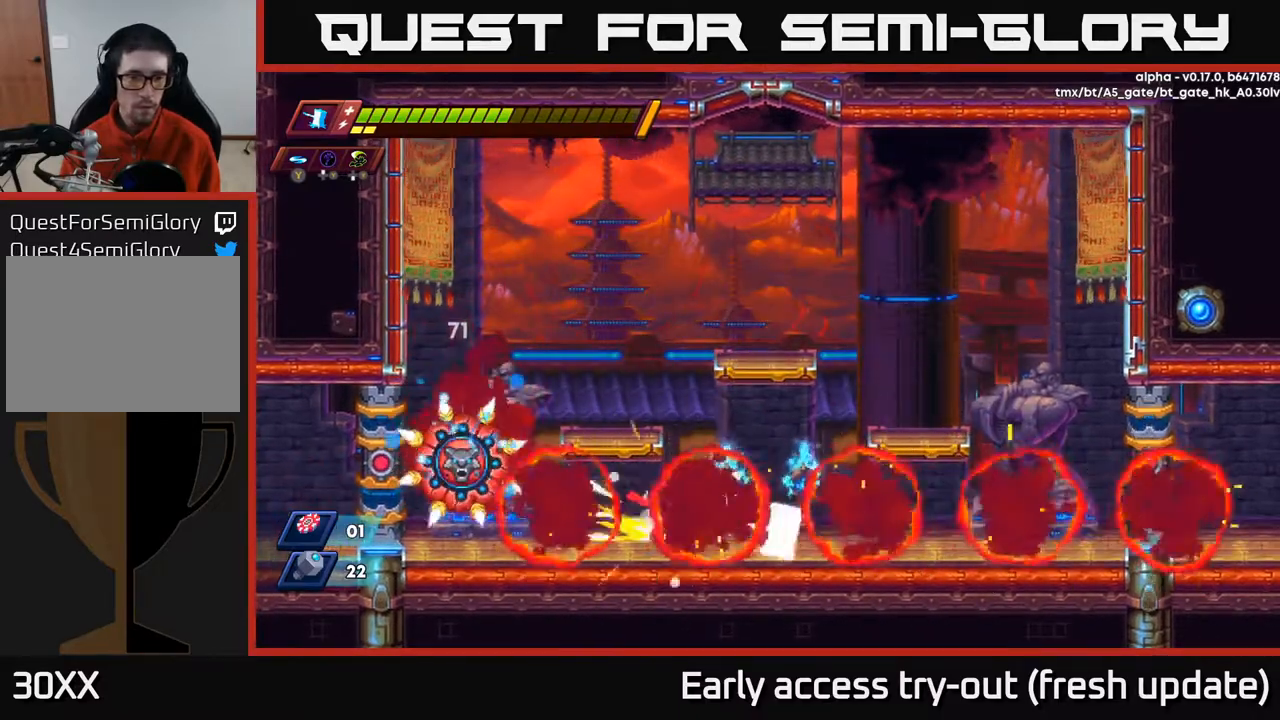
{"buttons": ["R2", "DPAD_RIGHT"], "left_stick": "center", "right_stick": "center", "events": [[83, "A", "down"], [483, "A", "up"]]}
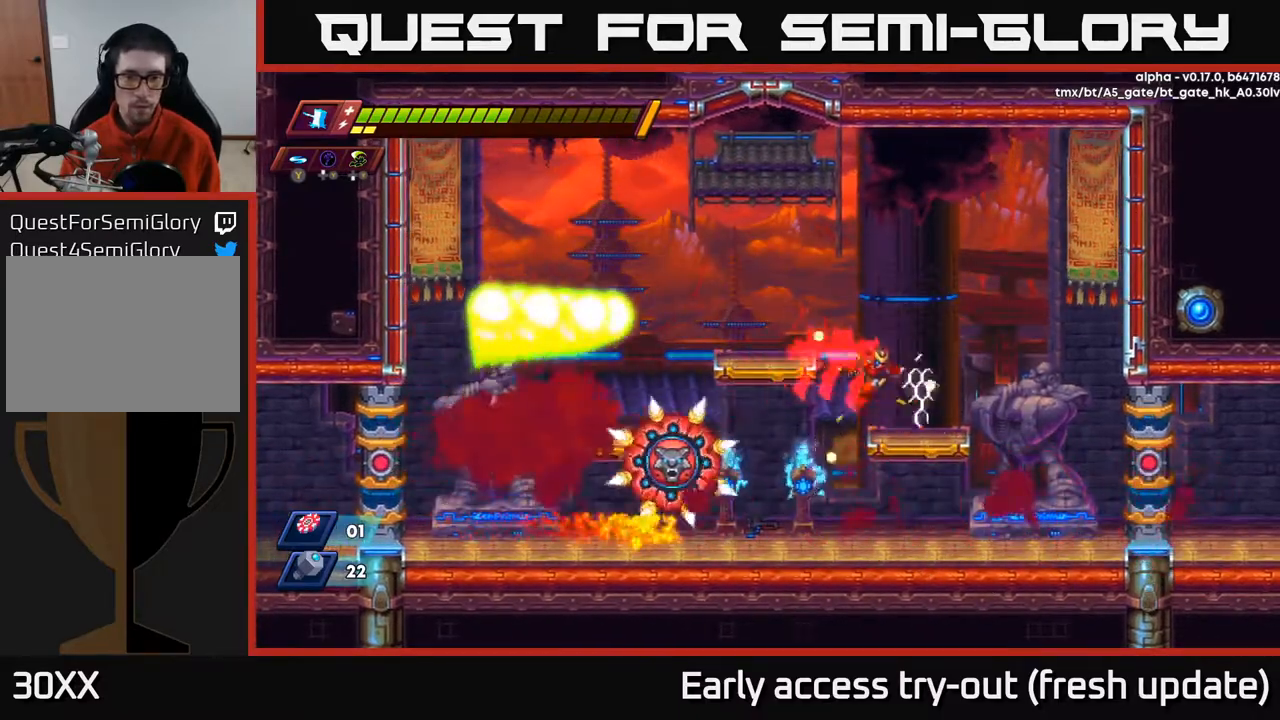
{"buttons": ["DPAD_LEFT"], "left_stick": "center", "right_stick": "center", "events": [[150, "A", "down"], [150, "DPAD_RIGHT", "up"], [183, "DPAD_LEFT", "down"], [217, "R2", "up"], [233, "A", "up"]]}
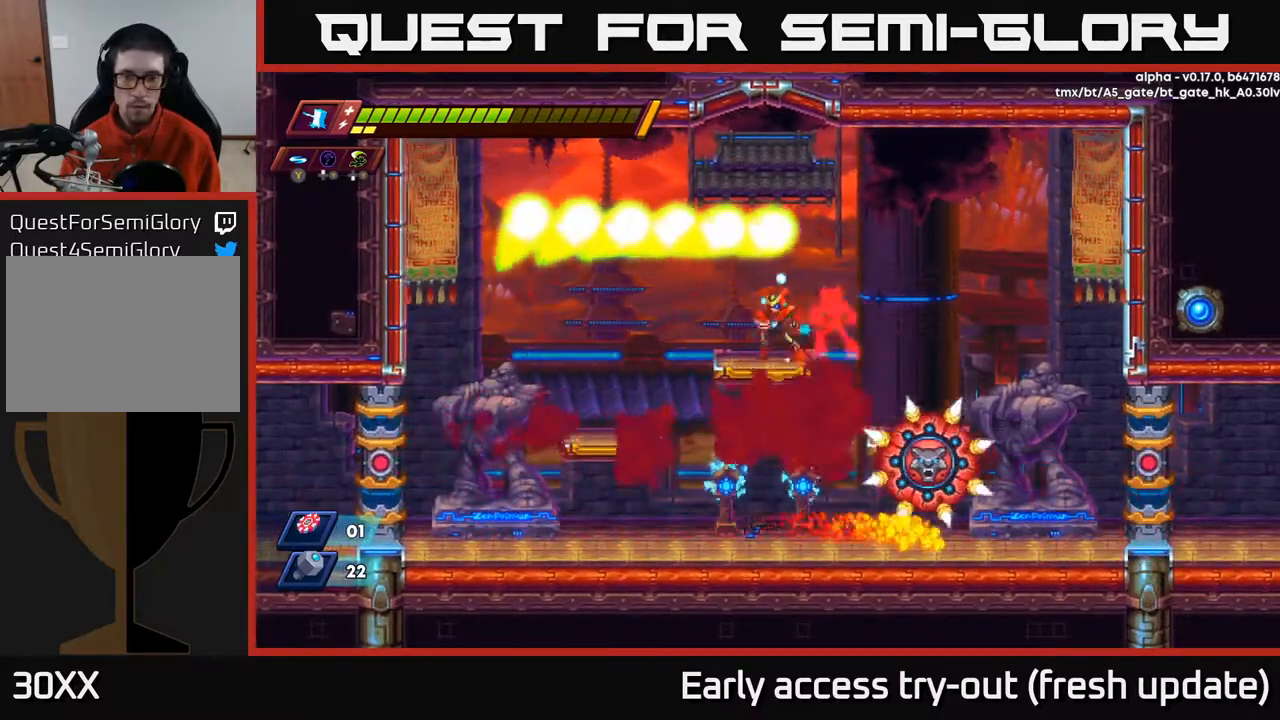
{"buttons": ["X", "DPAD_RIGHT"], "left_stick": "center", "right_stick": "center", "events": [[33, "DPAD_LEFT", "up"], [50, "DPAD_RIGHT", "down"], [467, "X", "down"]]}
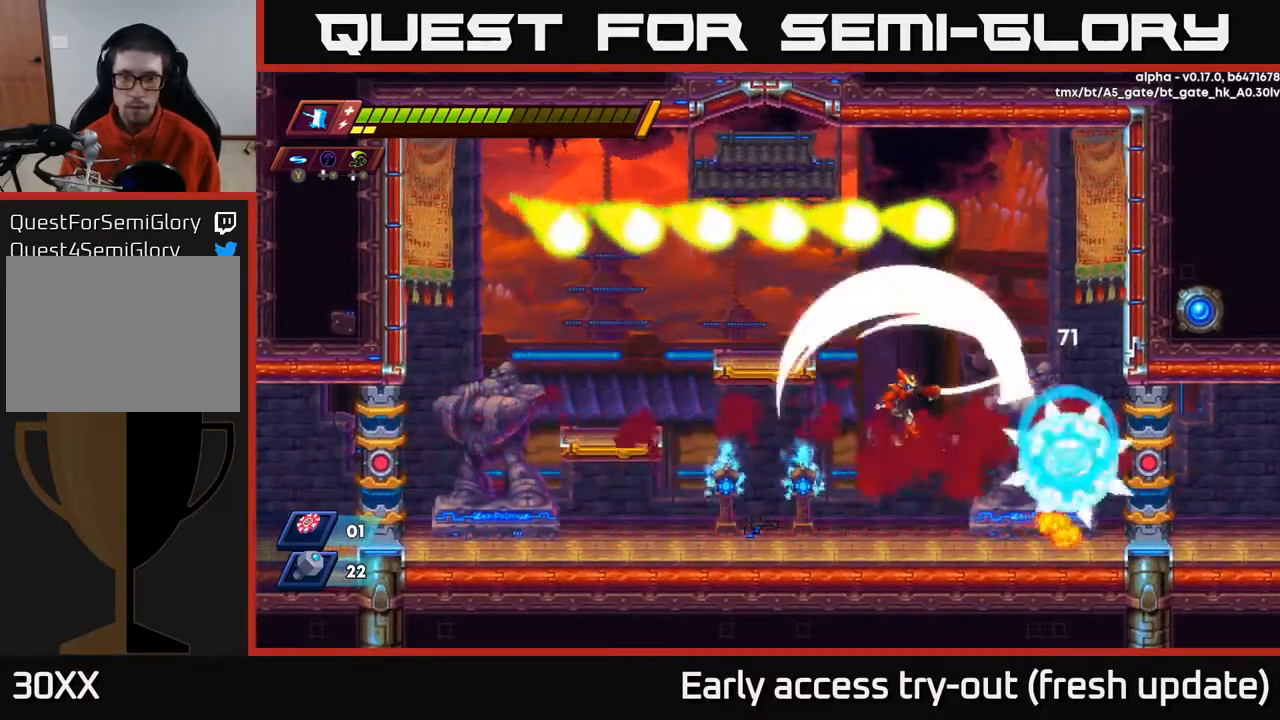
{"buttons": [], "left_stick": "center", "right_stick": "center", "events": [[117, "DPAD_RIGHT", "up"], [117, "X", "up"], [217, "DPAD_DOWN", "down"], [283, "A", "down"], [383, "A", "up"], [450, "DPAD_DOWN", "up"]]}
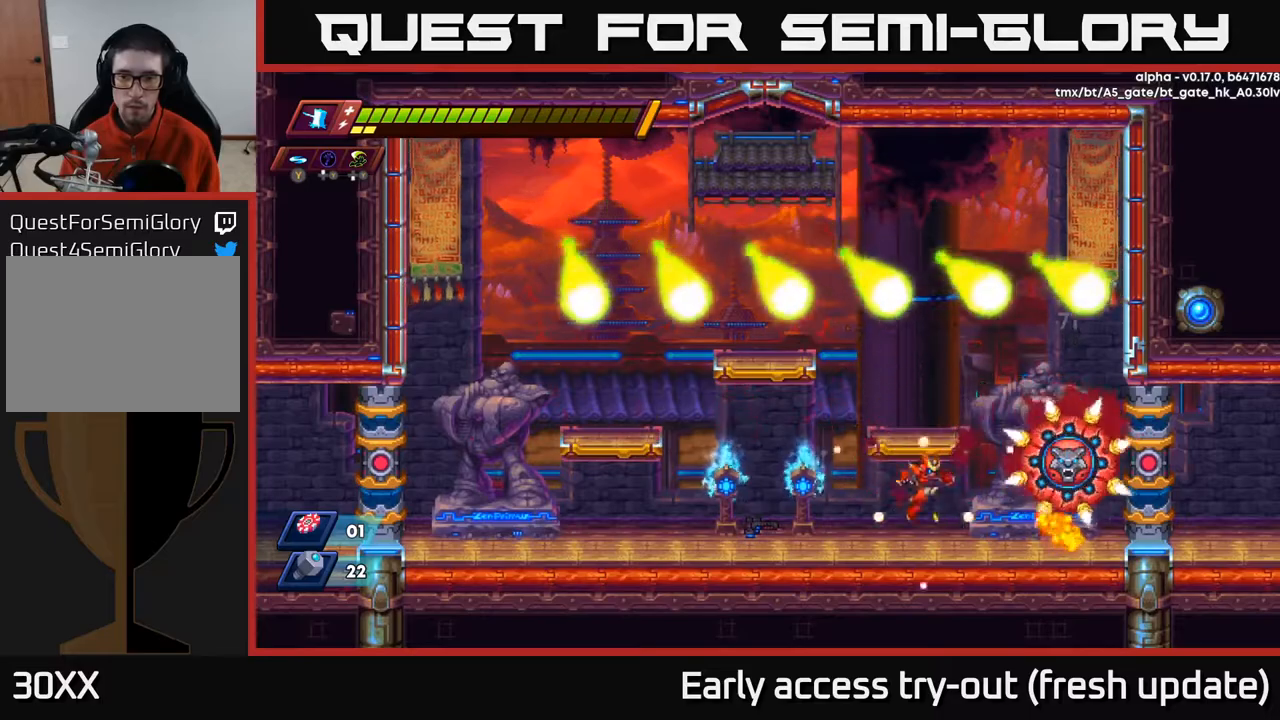
{"buttons": [], "left_stick": "center", "right_stick": "center", "events": [[50, "X", "down"], [167, "X", "up"]]}
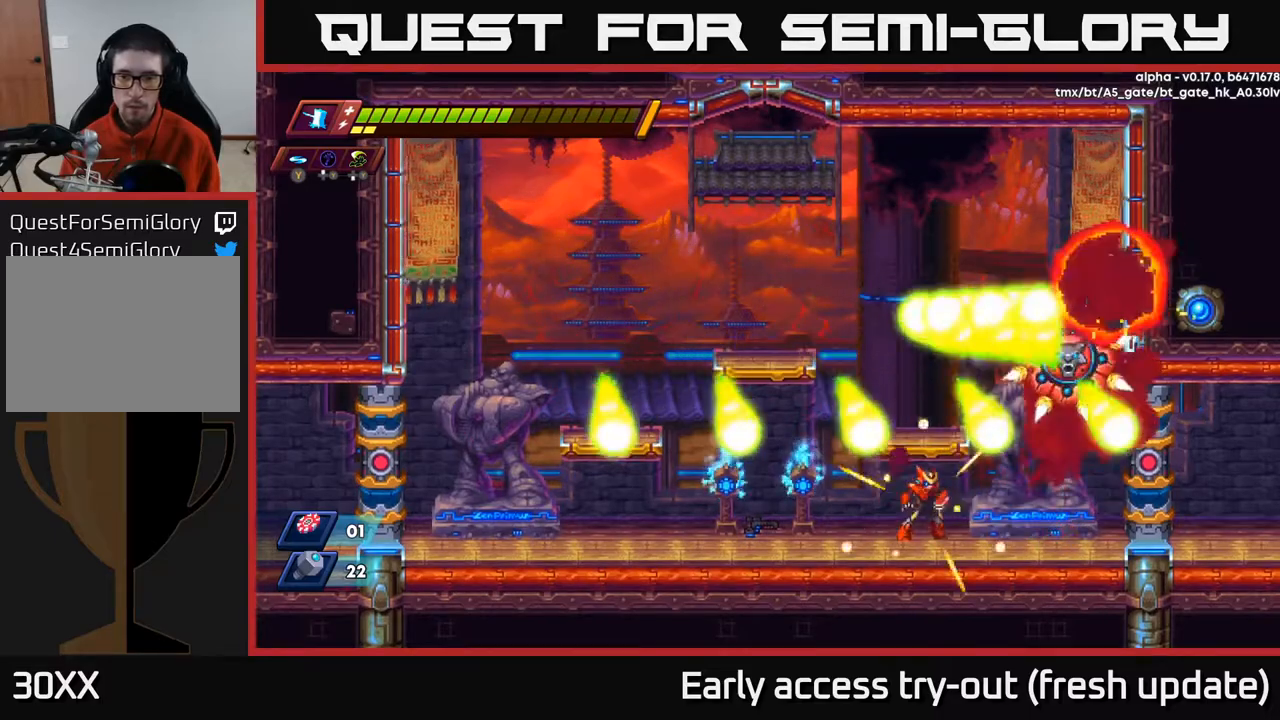
{"buttons": [], "left_stick": "center", "right_stick": "center", "events": [[100, "DPAD_RIGHT", "down"], [167, "A", "down"], [200, "X", "down"], [217, "DPAD_RIGHT", "up"], [333, "X", "up"], [450, "A", "up"]]}
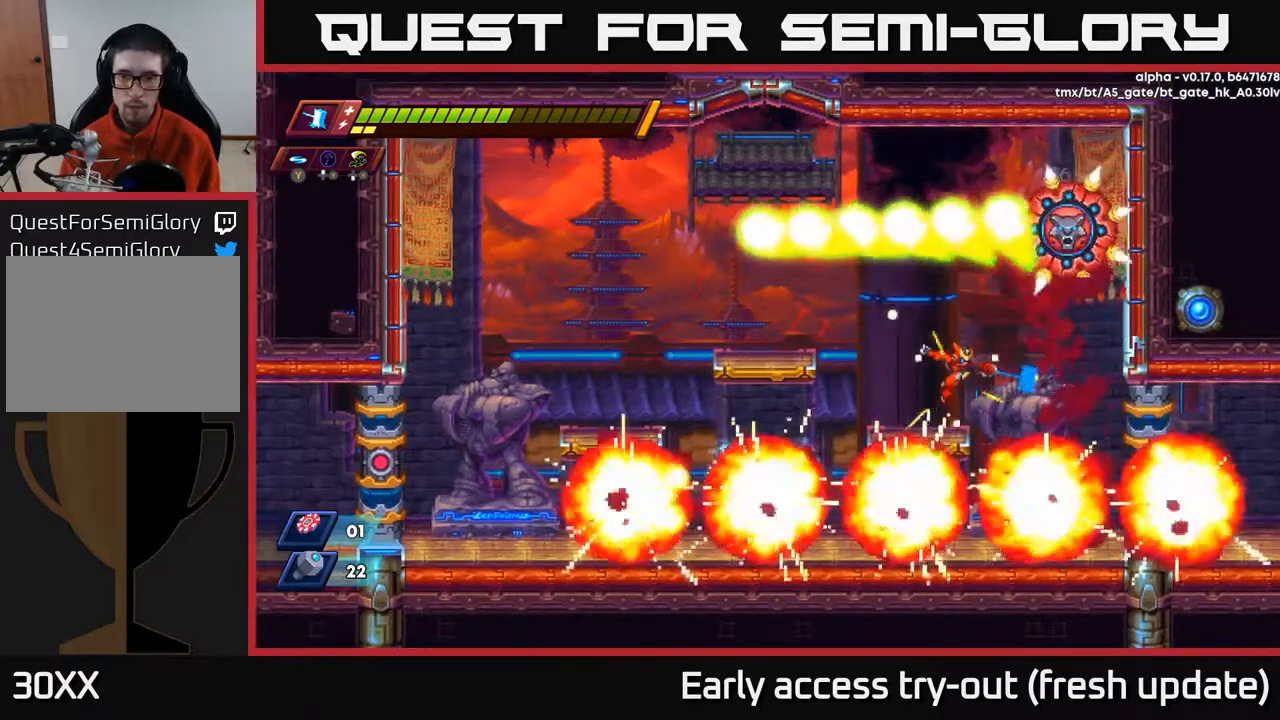
{"buttons": [], "left_stick": "center", "right_stick": "center", "events": [[217, "DPAD_RIGHT", "down"], [250, "A", "down"], [317, "X", "down"], [383, "A", "up"], [383, "DPAD_RIGHT", "up"], [417, "X", "up"]]}
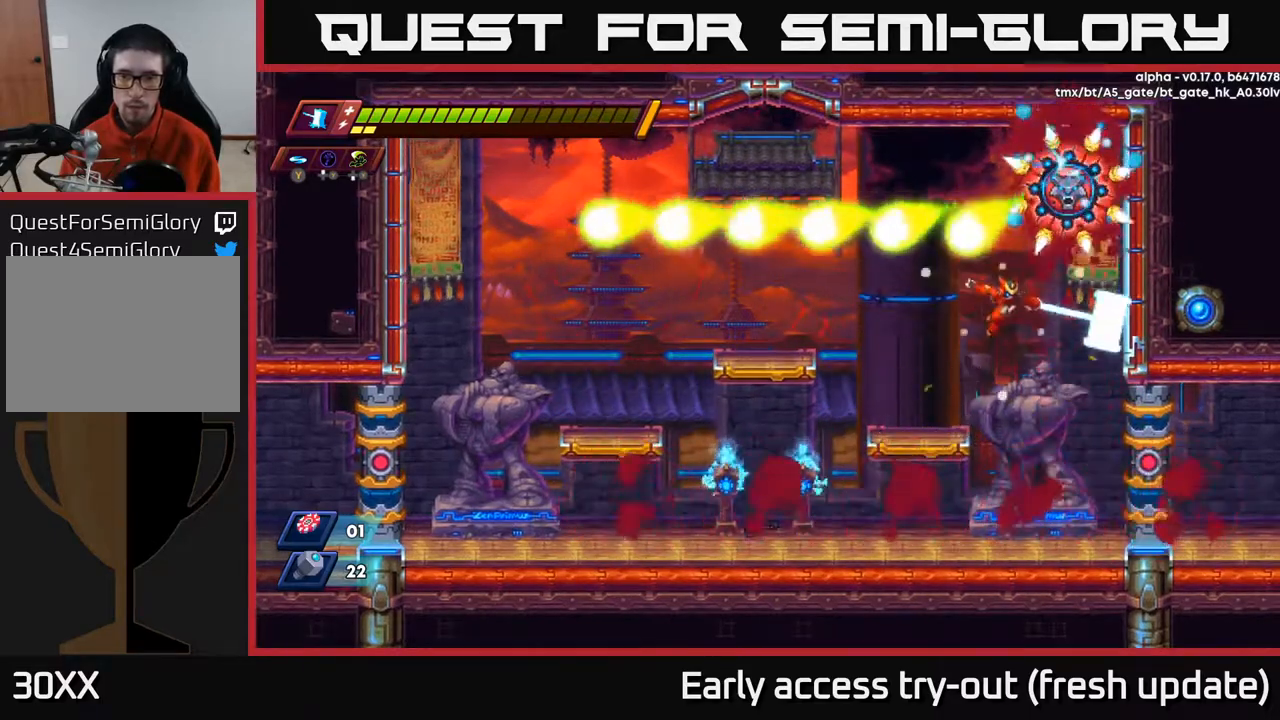
{"buttons": ["DPAD_RIGHT"], "left_stick": "center", "right_stick": "center", "events": [[100, "DPAD_LEFT", "down"], [250, "DPAD_LEFT", "up"], [283, "DPAD_RIGHT", "down"], [350, "A", "down"], [400, "X", "down"], [467, "A", "up"], [467, "X", "up"]]}
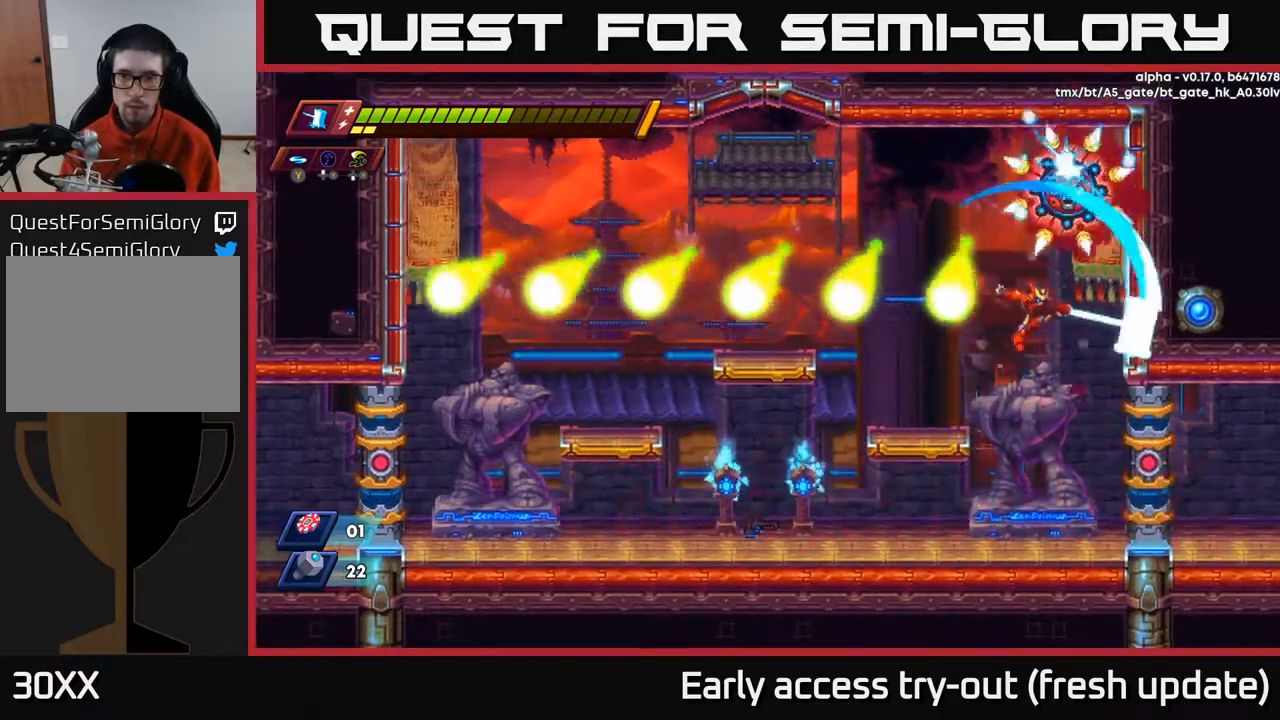
{"buttons": [], "left_stick": "center", "right_stick": "center", "events": [[250, "DPAD_RIGHT", "up"]]}